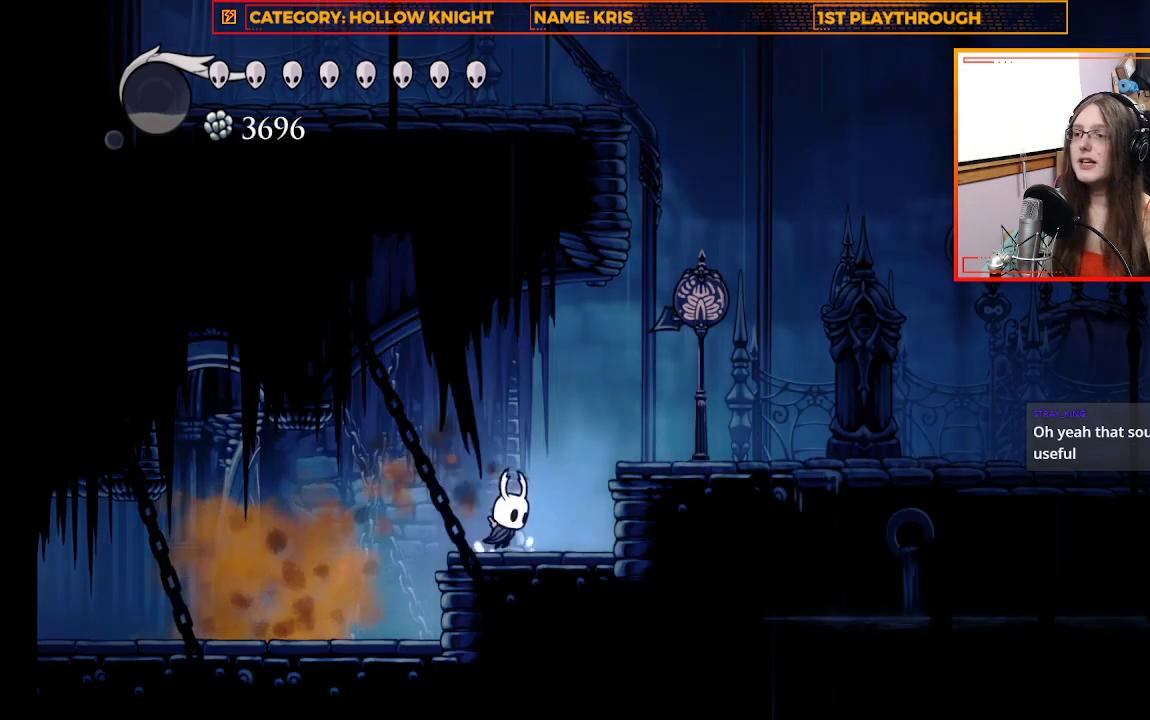
Gameplay with a controller (Xbox layout); each line is a JSON object with the inputs held at the frame after it. "events" lists button and stick changes between this image and that frame as [ms after this image, input, new state], when the widget could be followed in between. Not read: R3 SHARE.
{"buttons": [], "left_stick": "right", "right_stick": "center", "events": [[100, "A", "down"], [333, "A", "up"]]}
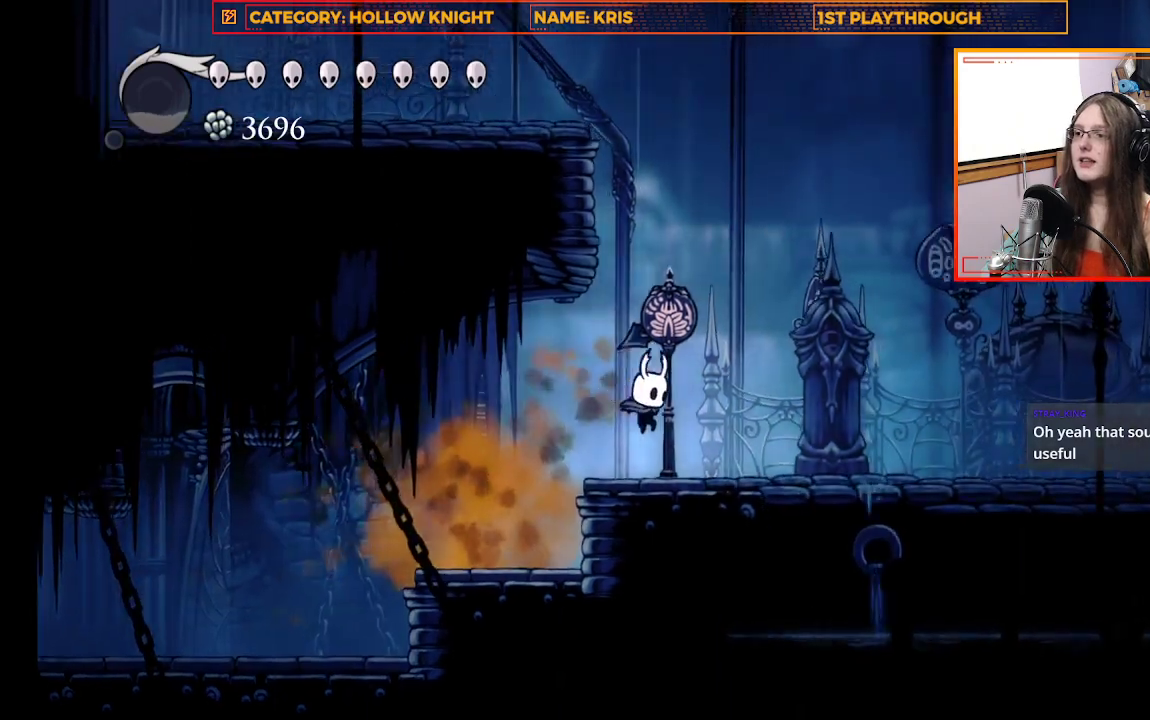
{"buttons": ["A"], "left_stick": "up-left", "right_stick": "center", "events": [[100, "left_stick", "center"], [233, "A", "down"], [333, "left_stick", "up-left"]]}
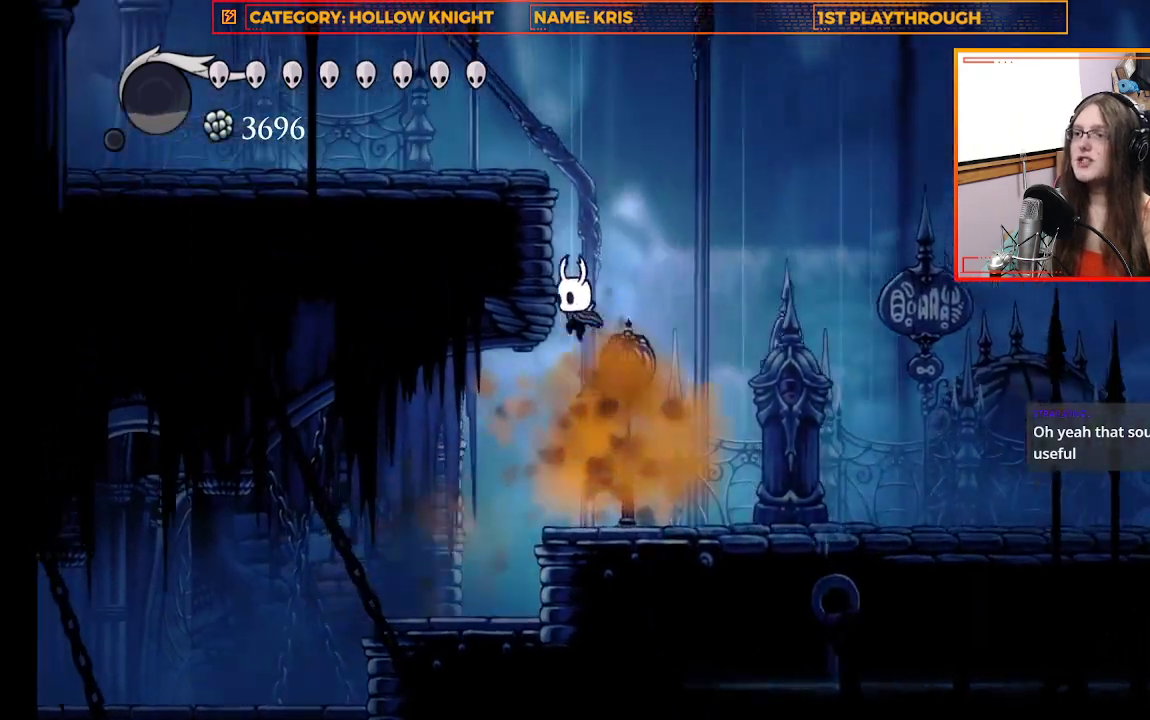
{"buttons": [], "left_stick": "up-left", "right_stick": "center", "events": [[100, "A", "up"], [200, "A", "down"], [433, "A", "up"]]}
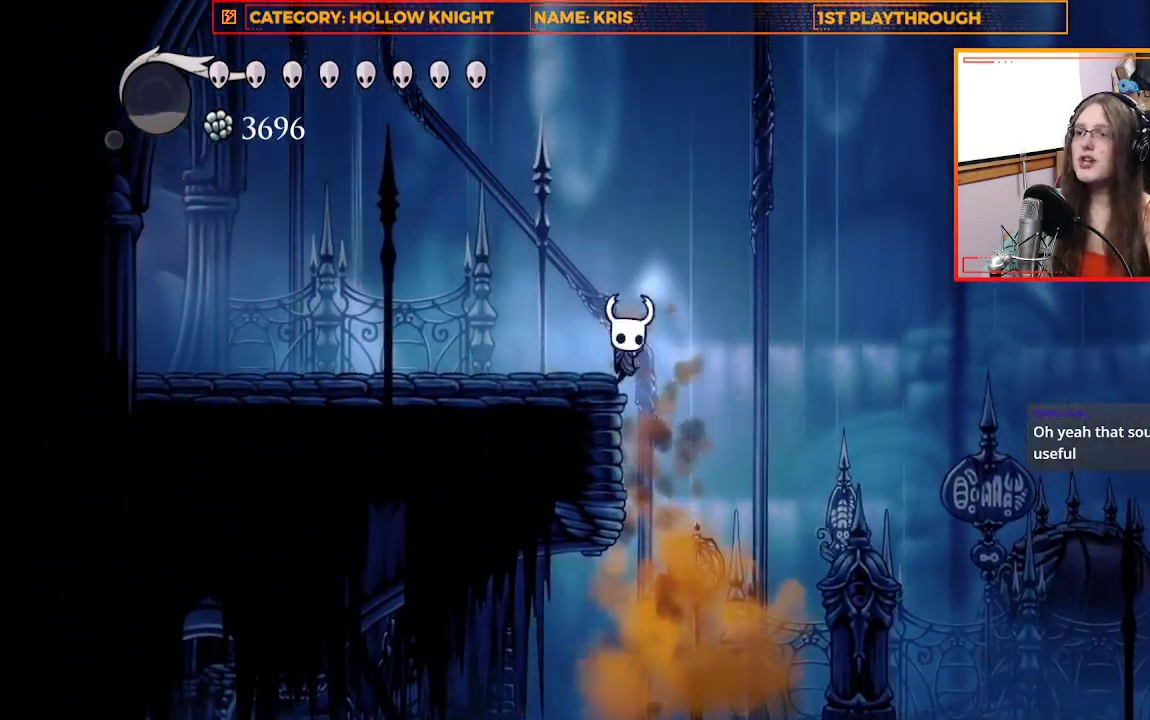
{"buttons": ["A"], "left_stick": "up-left", "right_stick": "center", "events": [[500, "A", "down"]]}
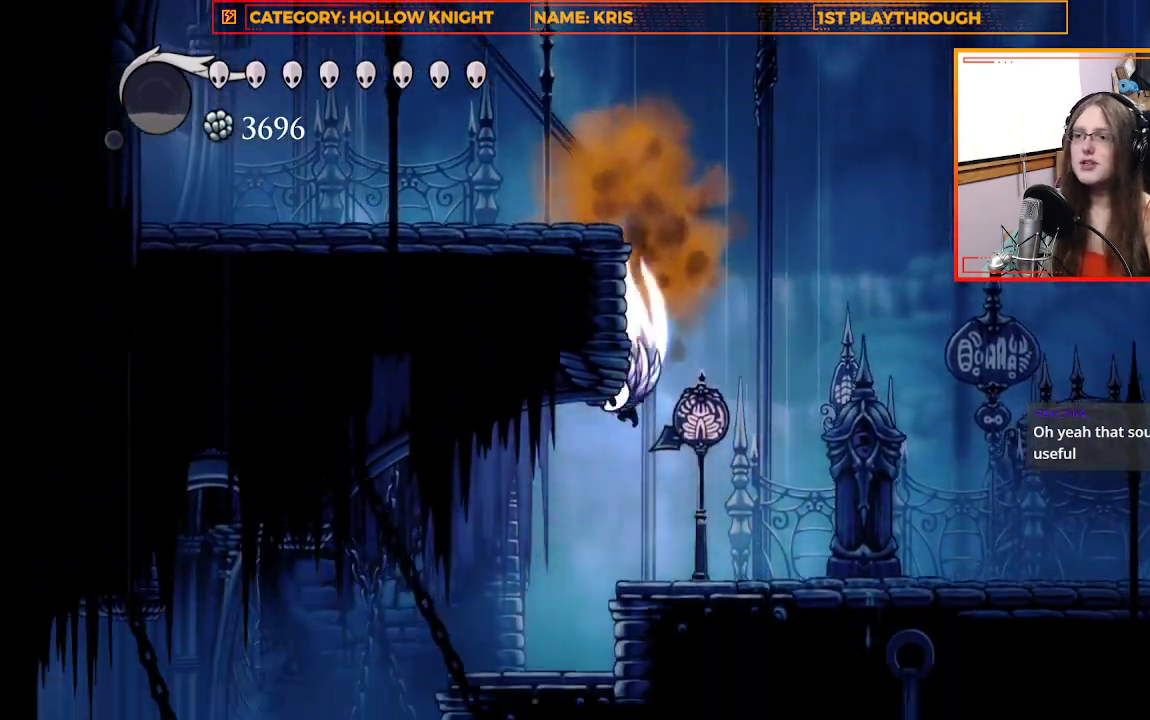
{"buttons": [], "left_stick": "right", "right_stick": "center", "events": [[133, "left_stick", "up"], [367, "left_stick", "right"], [400, "A", "up"]]}
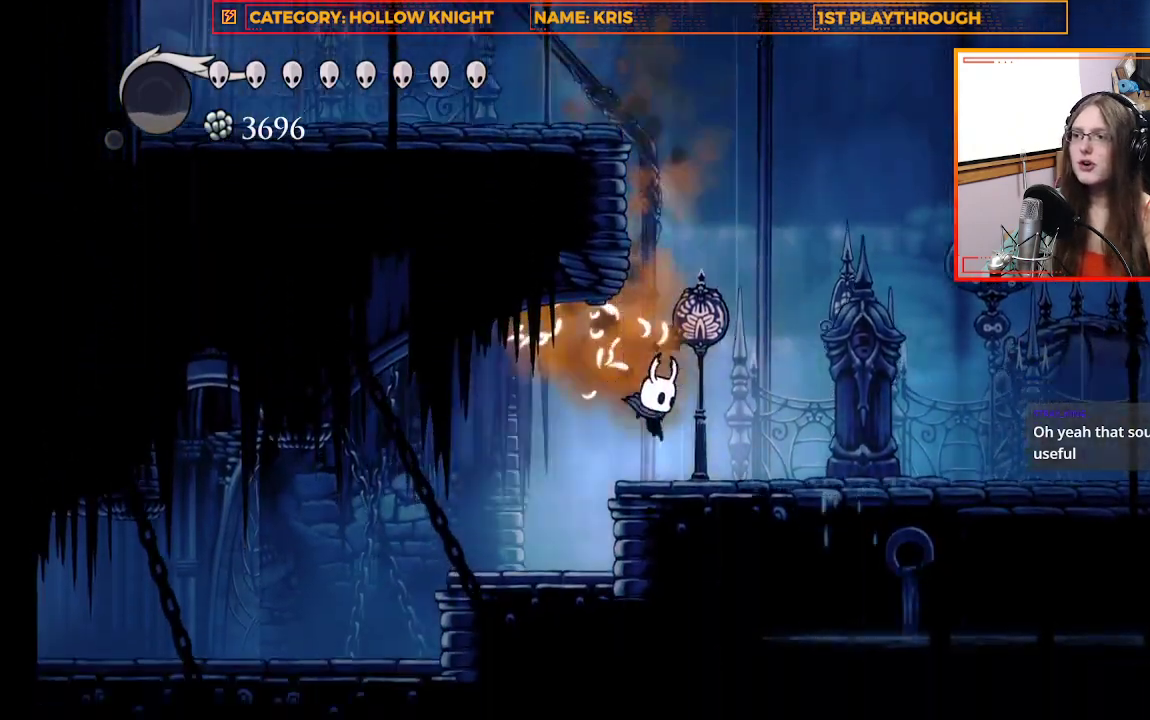
{"buttons": ["A"], "left_stick": "left", "right_stick": "center", "events": [[200, "A", "down"], [267, "left_stick", "center"], [367, "left_stick", "left"]]}
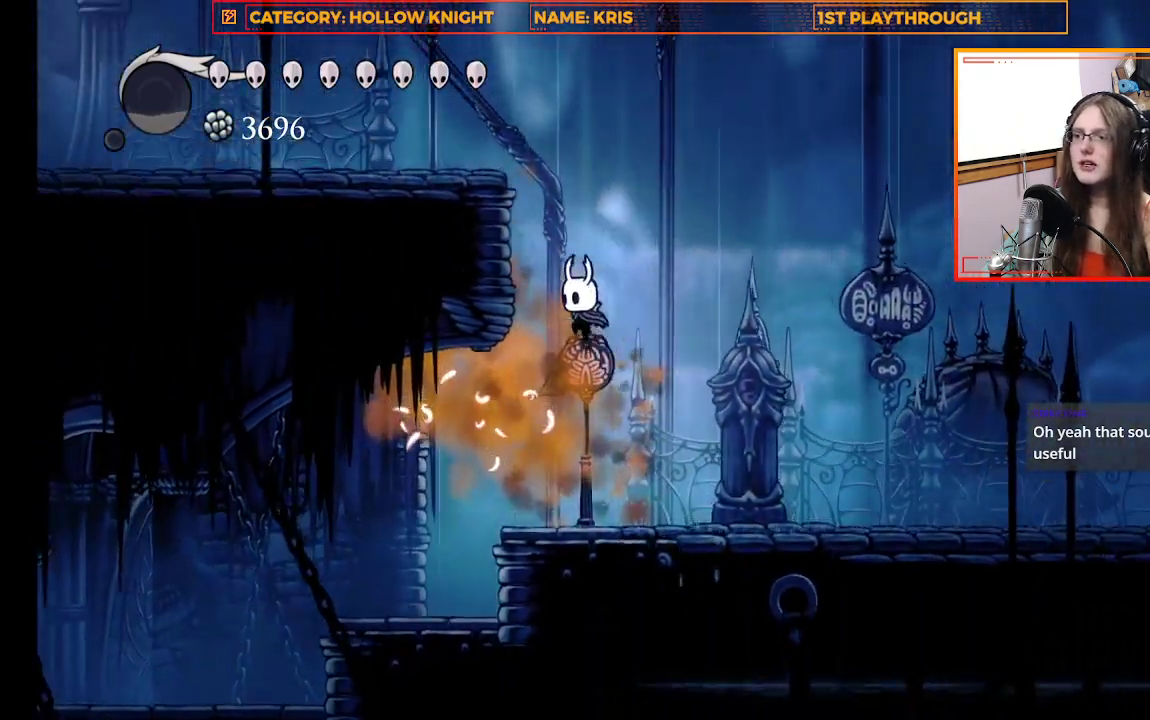
{"buttons": ["A"], "left_stick": "left", "right_stick": "center", "events": [[233, "A", "up"], [333, "A", "down"]]}
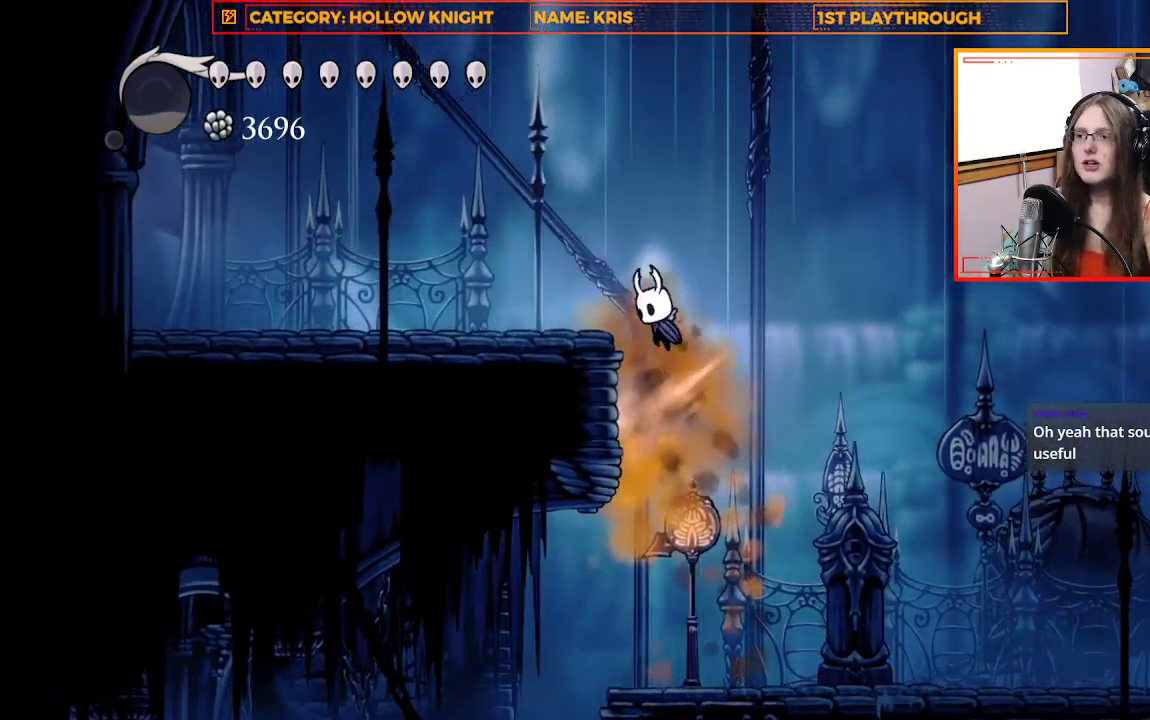
{"buttons": [], "left_stick": "center", "right_stick": "center", "events": [[100, "A", "up"], [467, "left_stick", "center"]]}
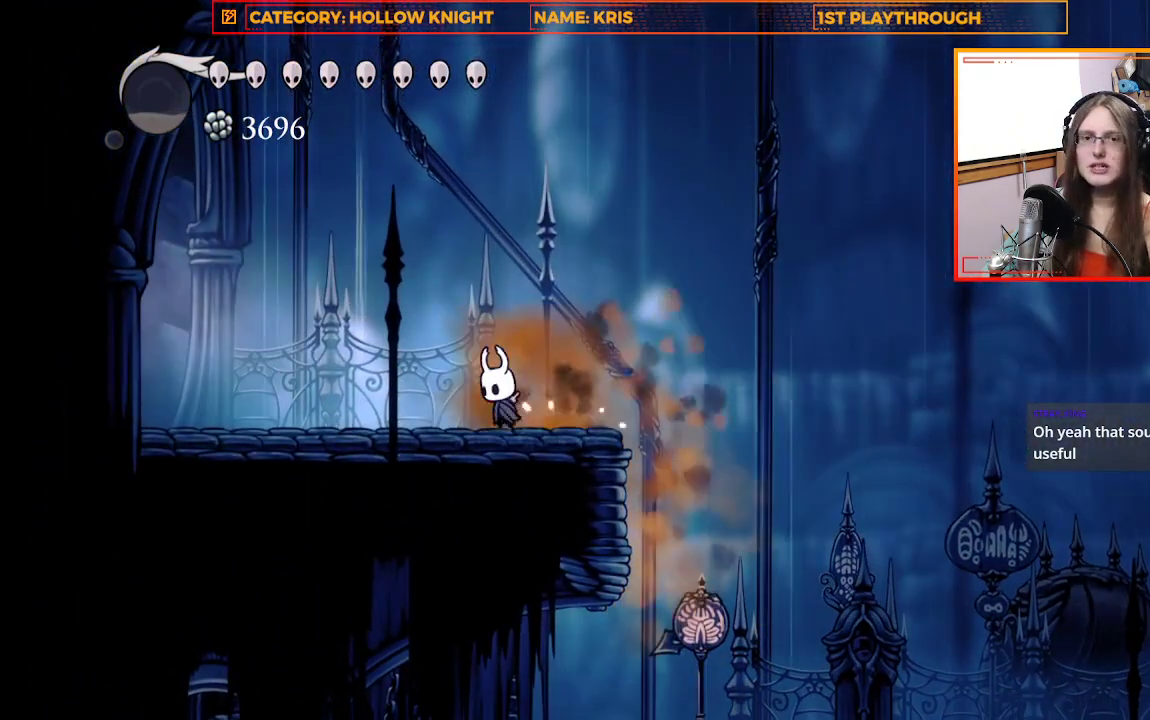
{"buttons": [], "left_stick": "center", "right_stick": "center", "events": []}
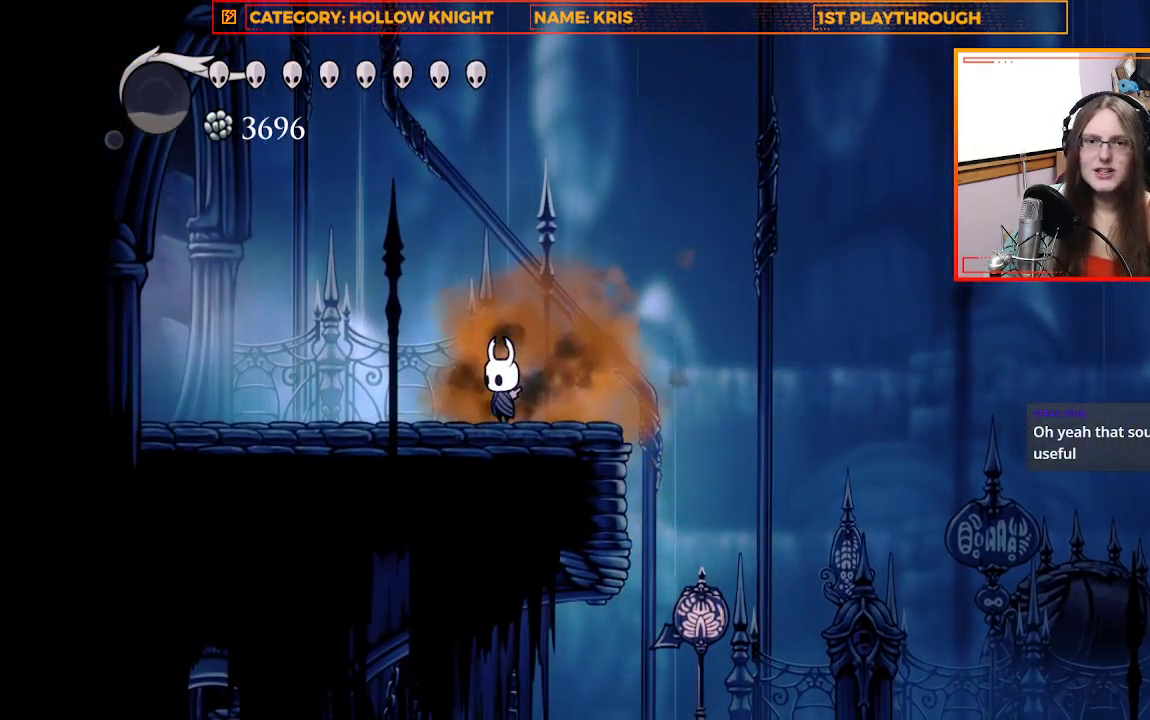
{"buttons": [], "left_stick": "up-left", "right_stick": "center", "events": [[500, "left_stick", "up-left"]]}
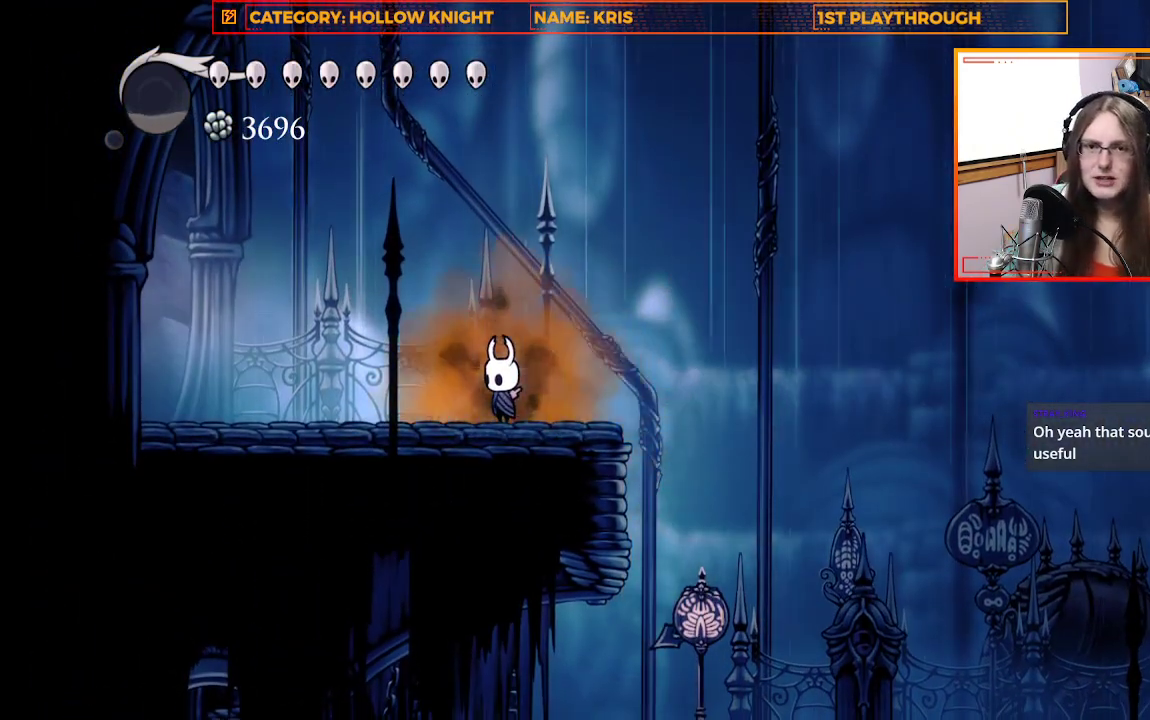
{"buttons": [], "left_stick": "down-left", "right_stick": "center", "events": [[133, "A", "down"], [433, "left_stick", "down-left"], [500, "A", "up"]]}
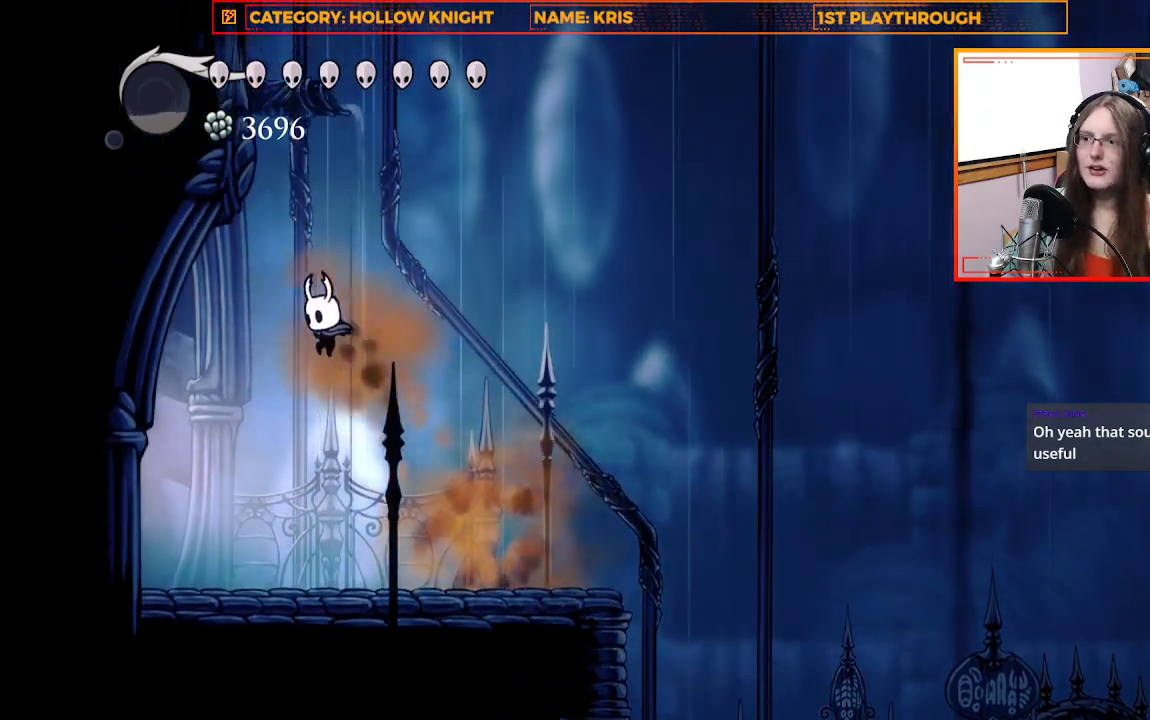
{"buttons": [], "left_stick": "down-right", "right_stick": "center", "events": [[33, "left_stick", "down"], [133, "left_stick", "down-right"]]}
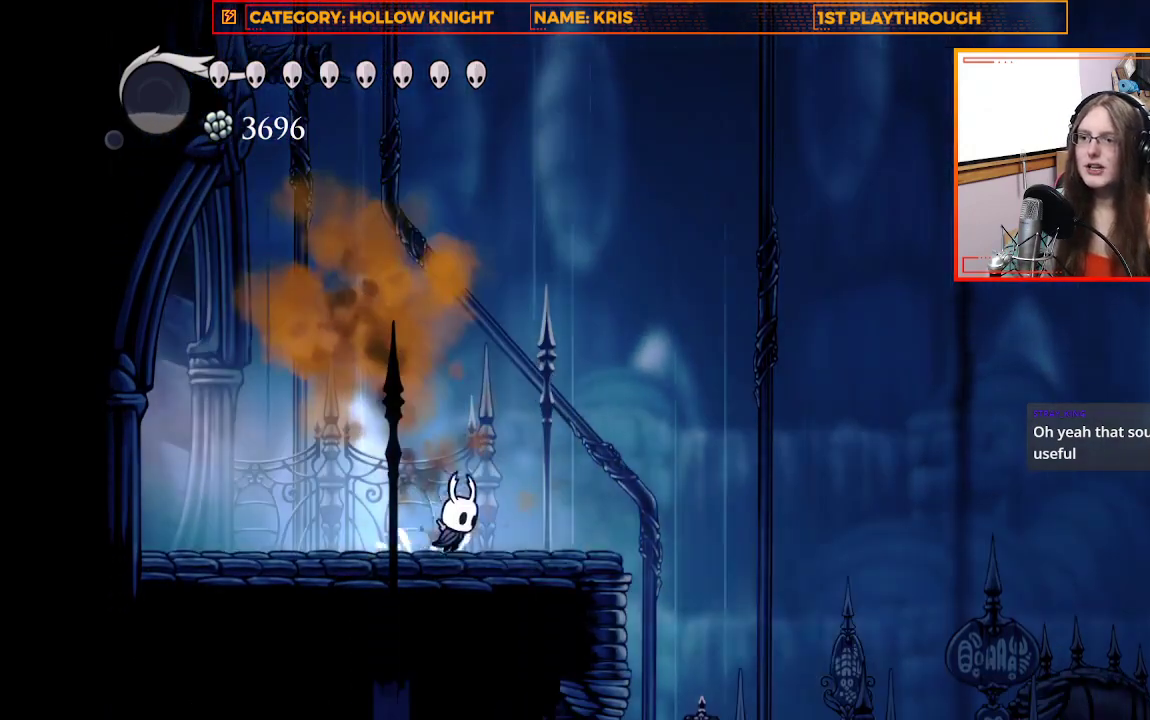
{"buttons": [], "left_stick": "left", "right_stick": "center", "events": [[67, "left_stick", "right"], [100, "A", "down"], [300, "left_stick", "up-left"], [400, "A", "up"], [400, "left_stick", "left"]]}
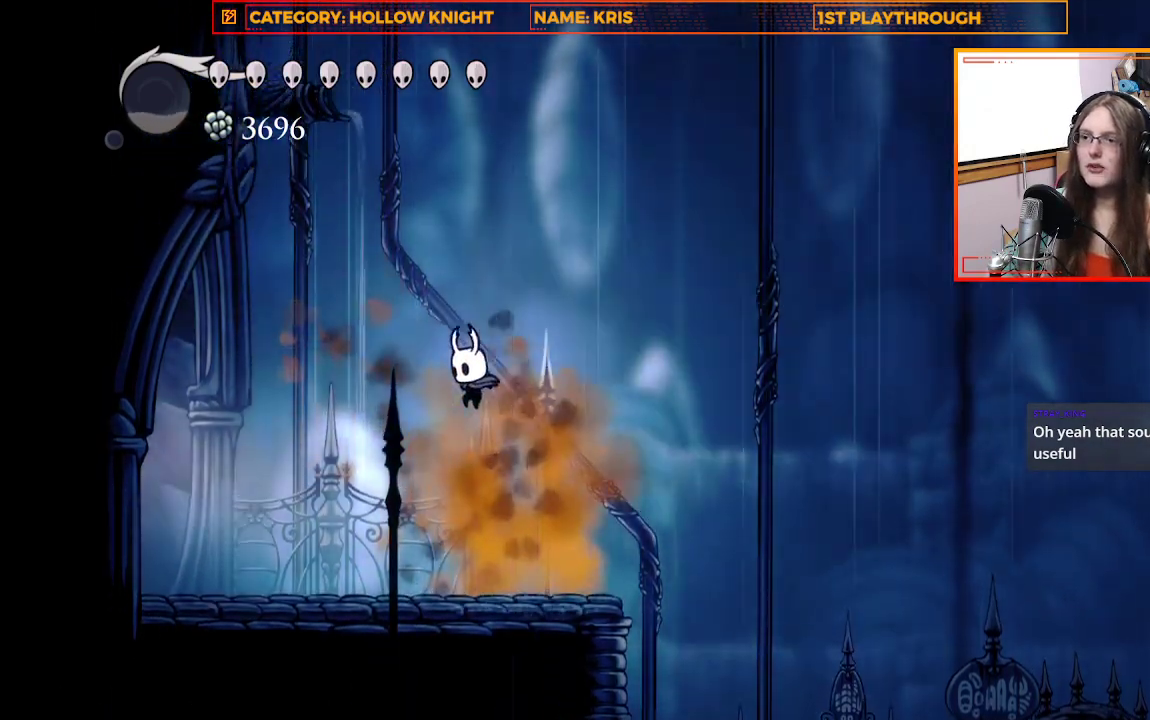
{"buttons": ["A"], "left_stick": "right", "right_stick": "center", "events": [[200, "left_stick", "down"], [367, "left_stick", "right"], [467, "A", "down"]]}
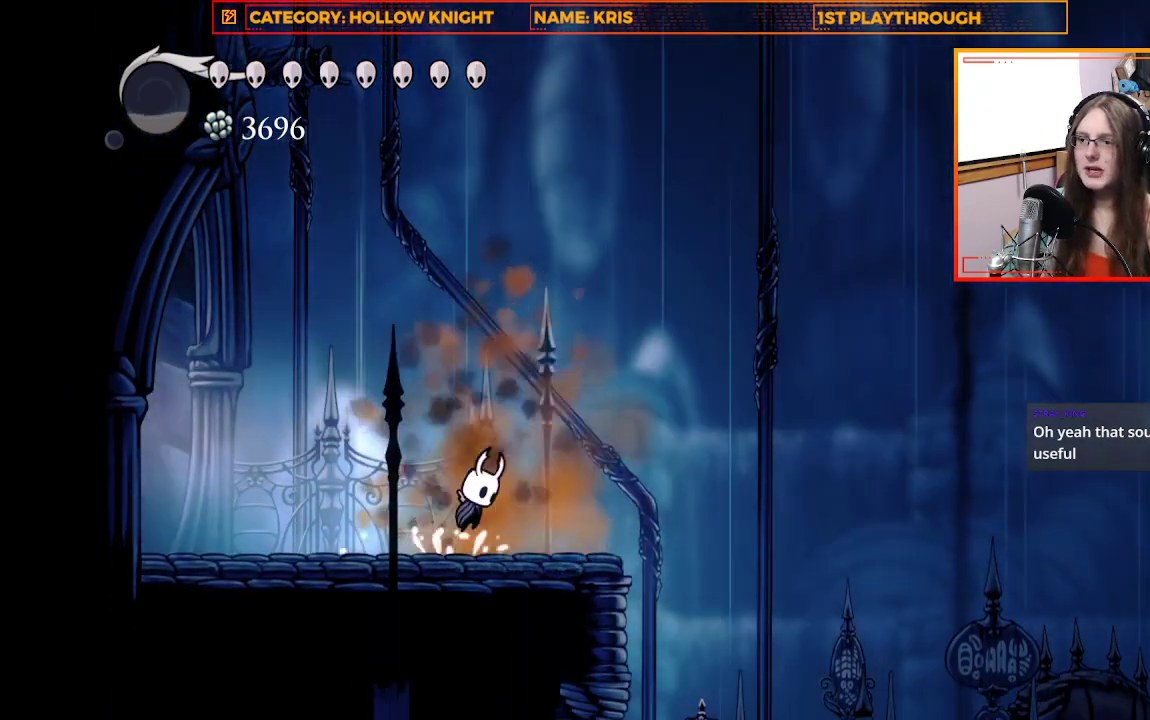
{"buttons": [], "left_stick": "up-left", "right_stick": "center", "events": [[133, "left_stick", "up-left"], [333, "A", "up"]]}
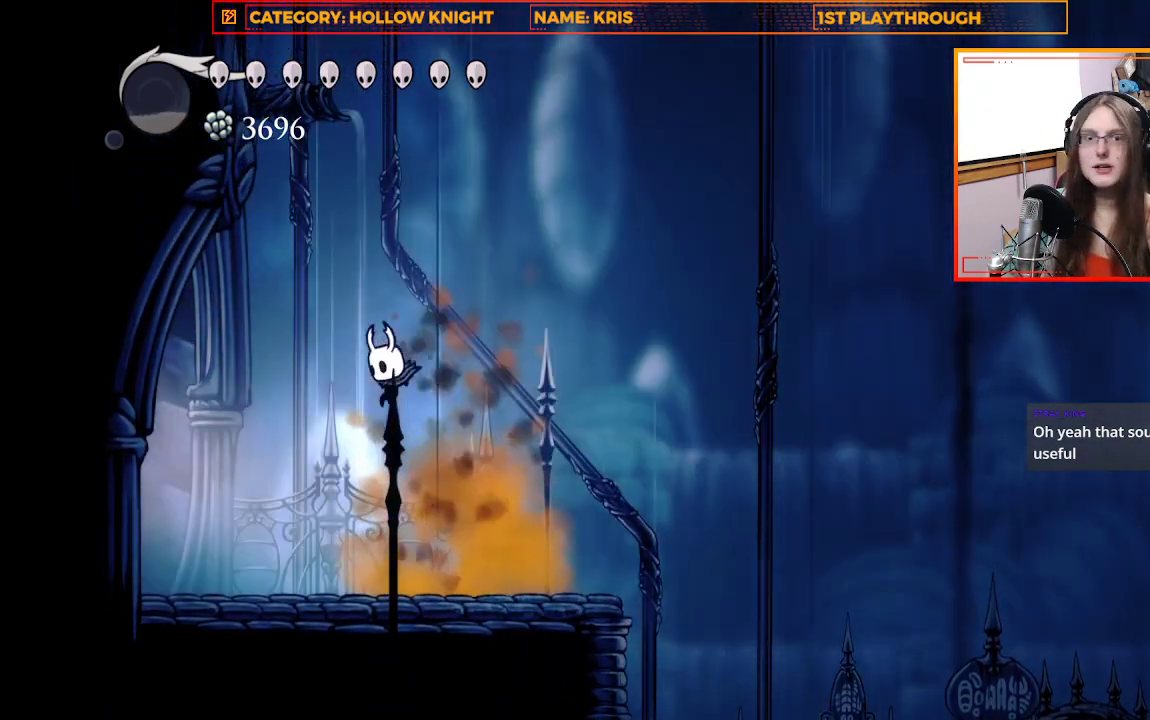
{"buttons": [], "left_stick": "center", "right_stick": "center", "events": [[33, "left_stick", "center"]]}
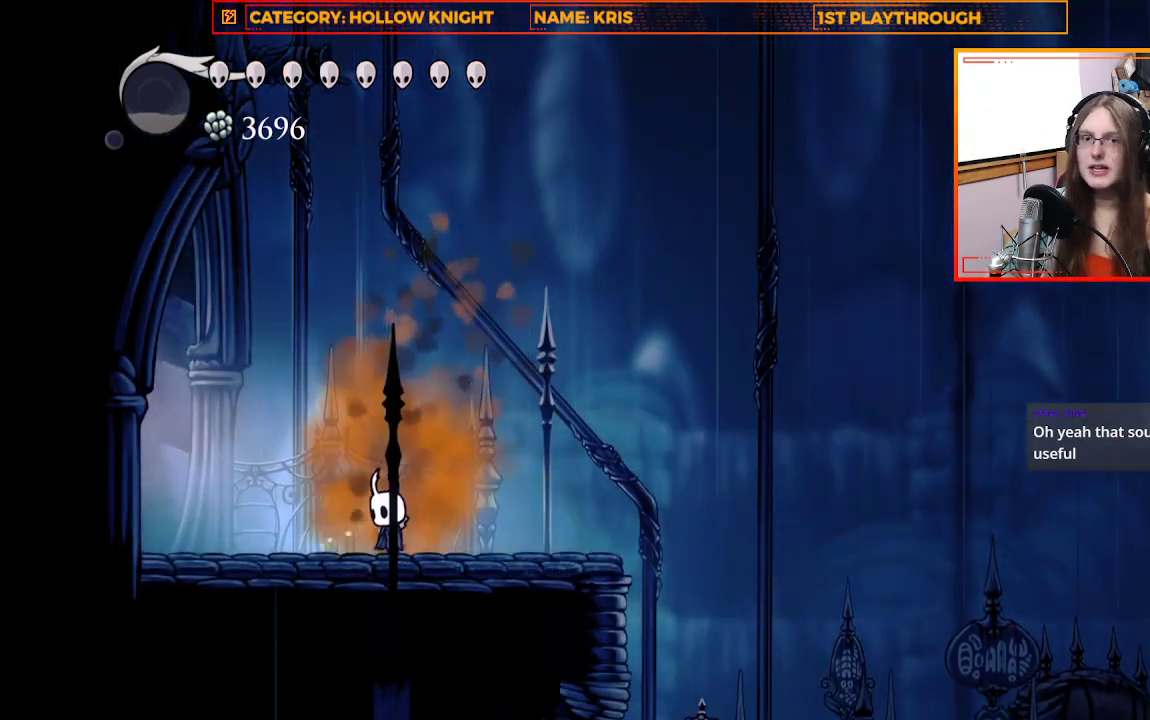
{"buttons": [], "left_stick": "center", "right_stick": "center", "events": []}
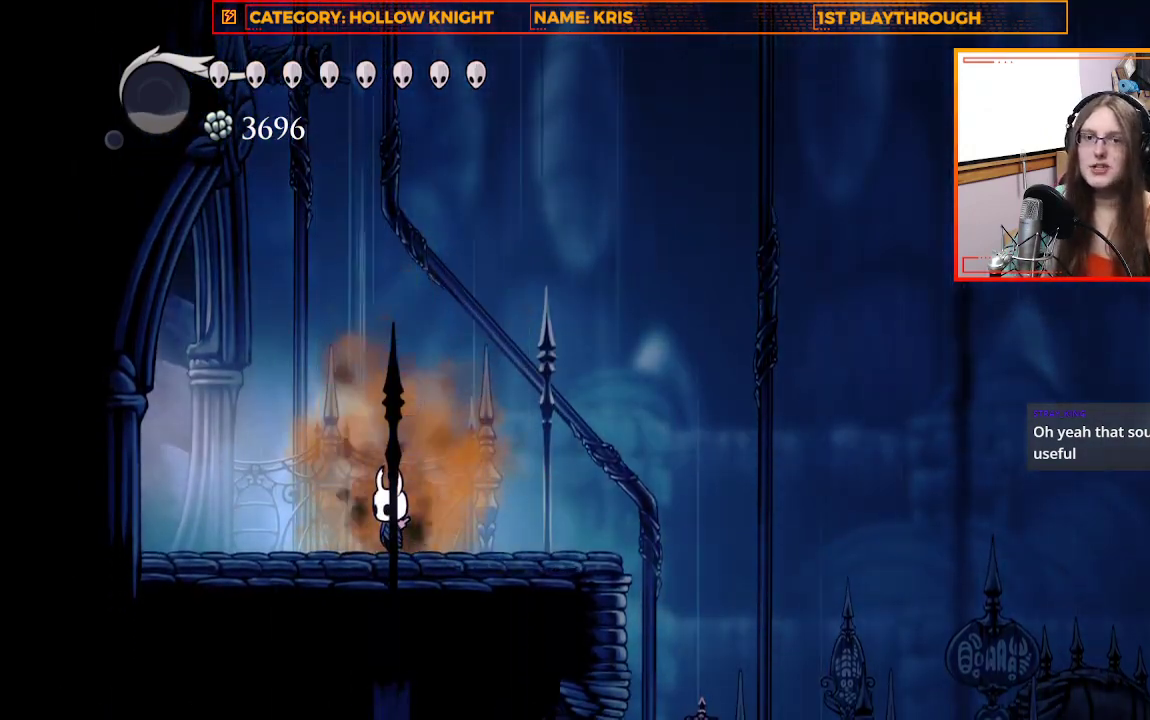
{"buttons": [], "left_stick": "center", "right_stick": "center", "events": []}
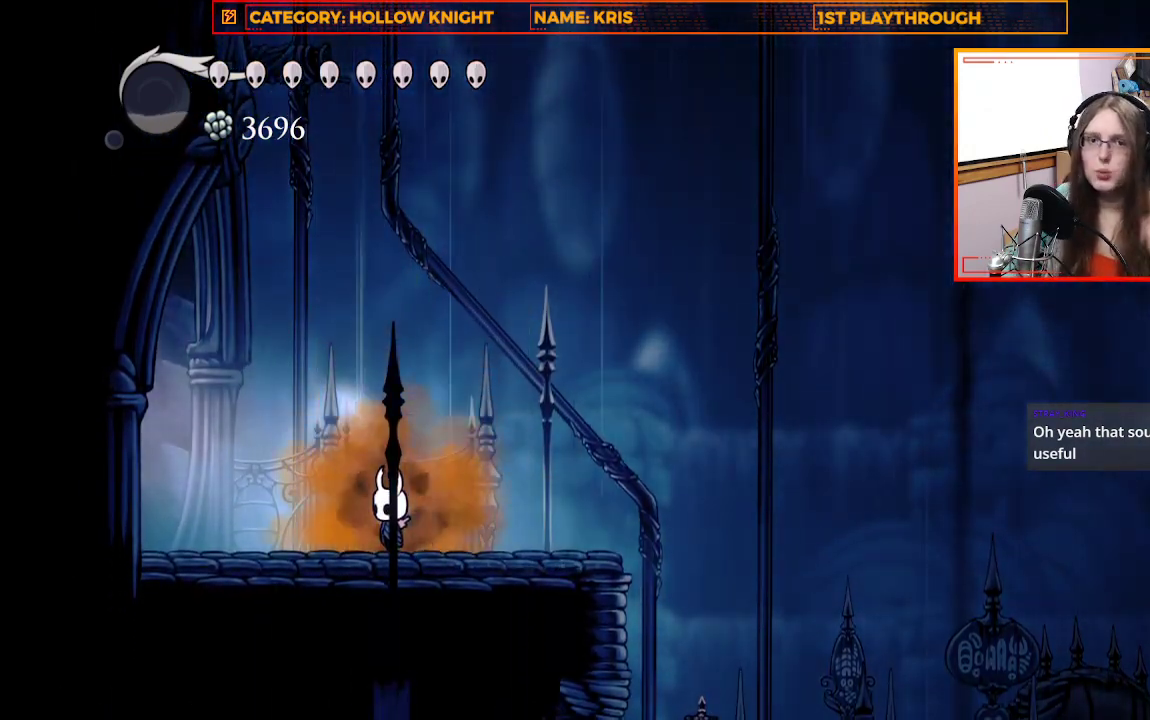
{"buttons": [], "left_stick": "center", "right_stick": "center", "events": []}
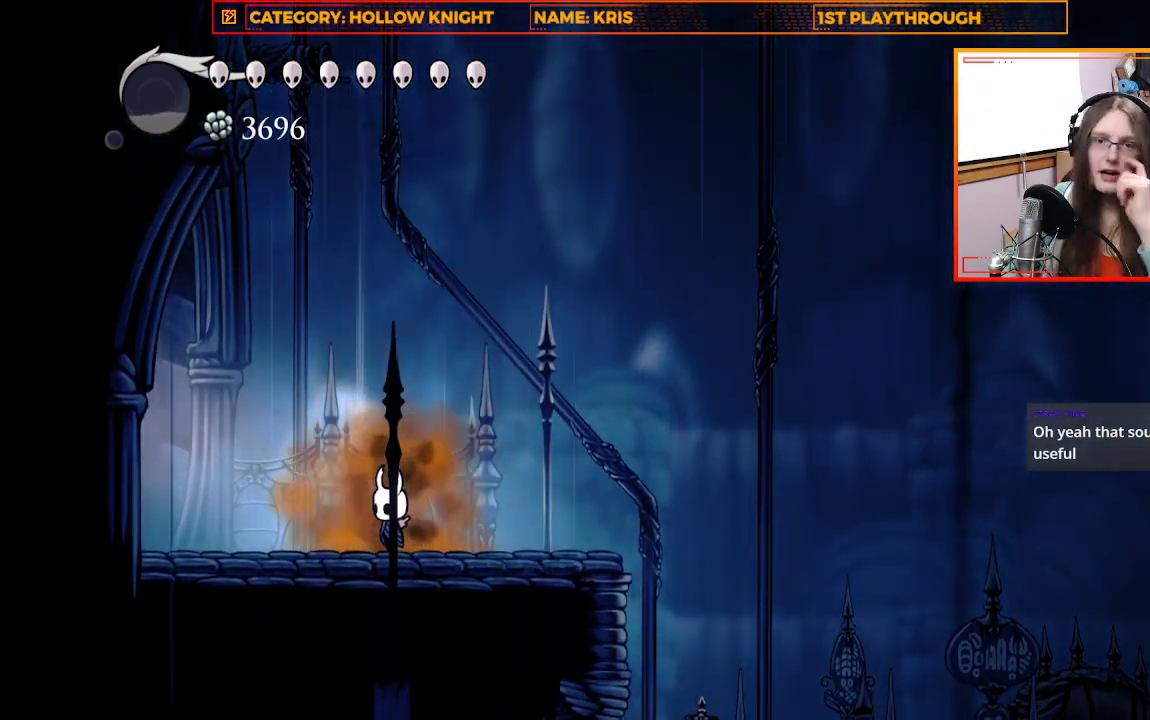
{"buttons": [], "left_stick": "center", "right_stick": "center", "events": []}
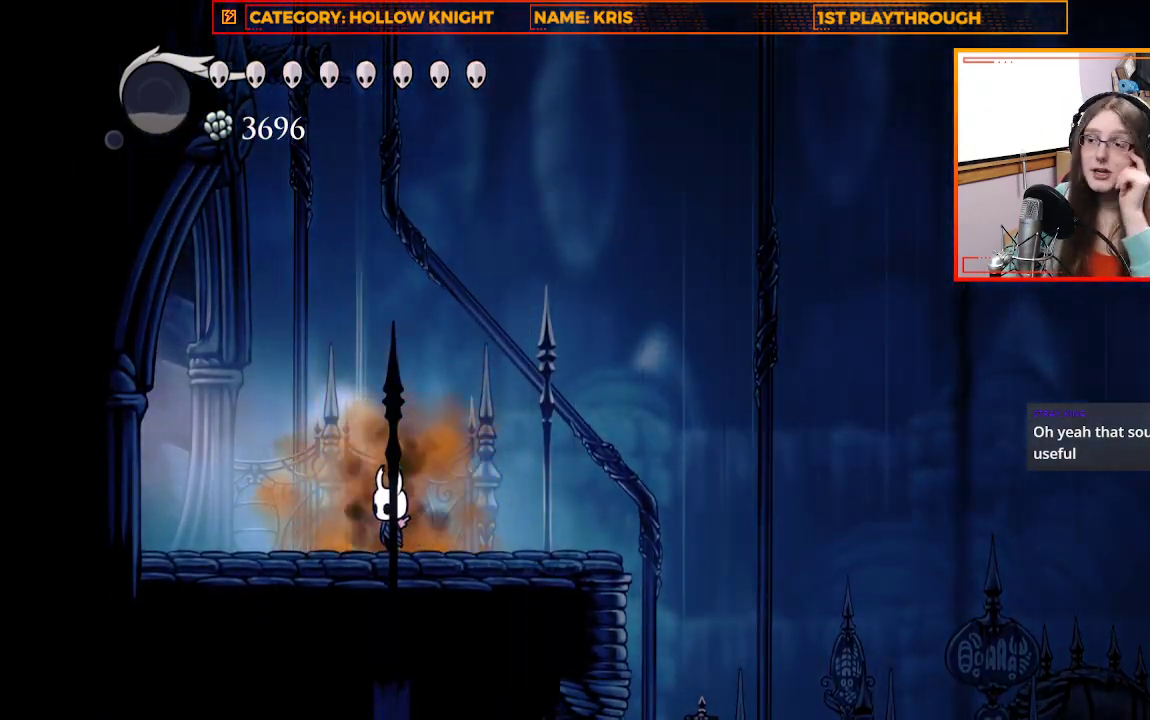
{"buttons": [], "left_stick": "center", "right_stick": "center", "events": []}
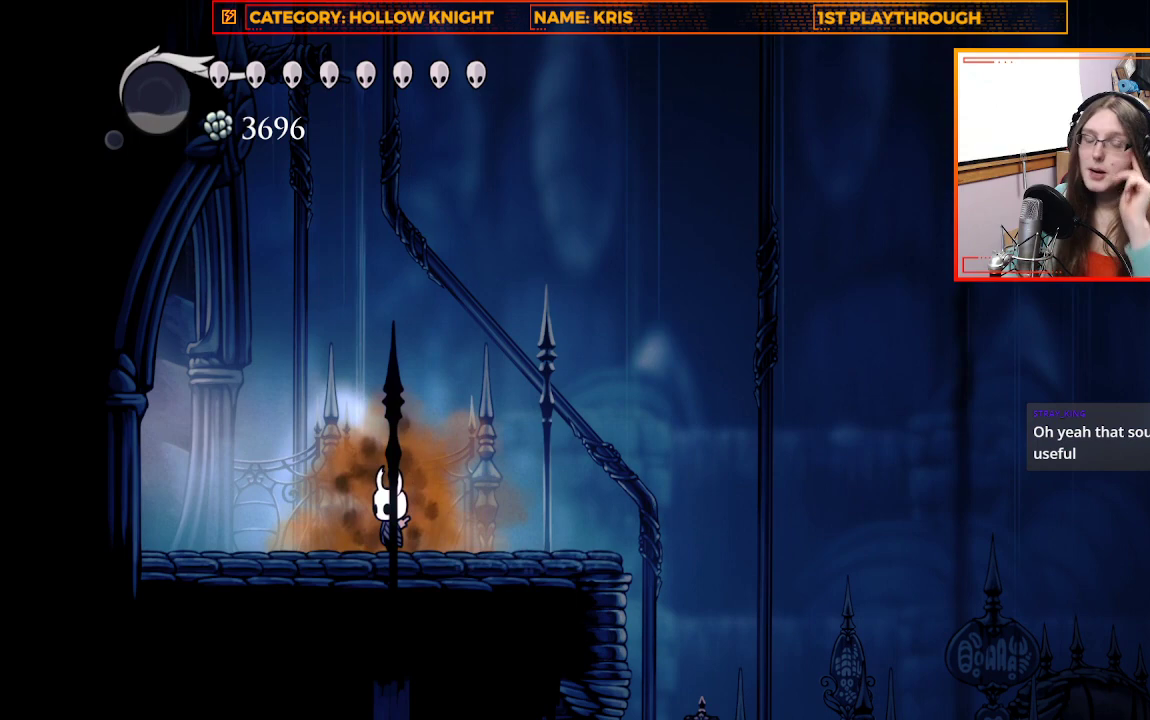
{"buttons": [], "left_stick": "center", "right_stick": "center", "events": []}
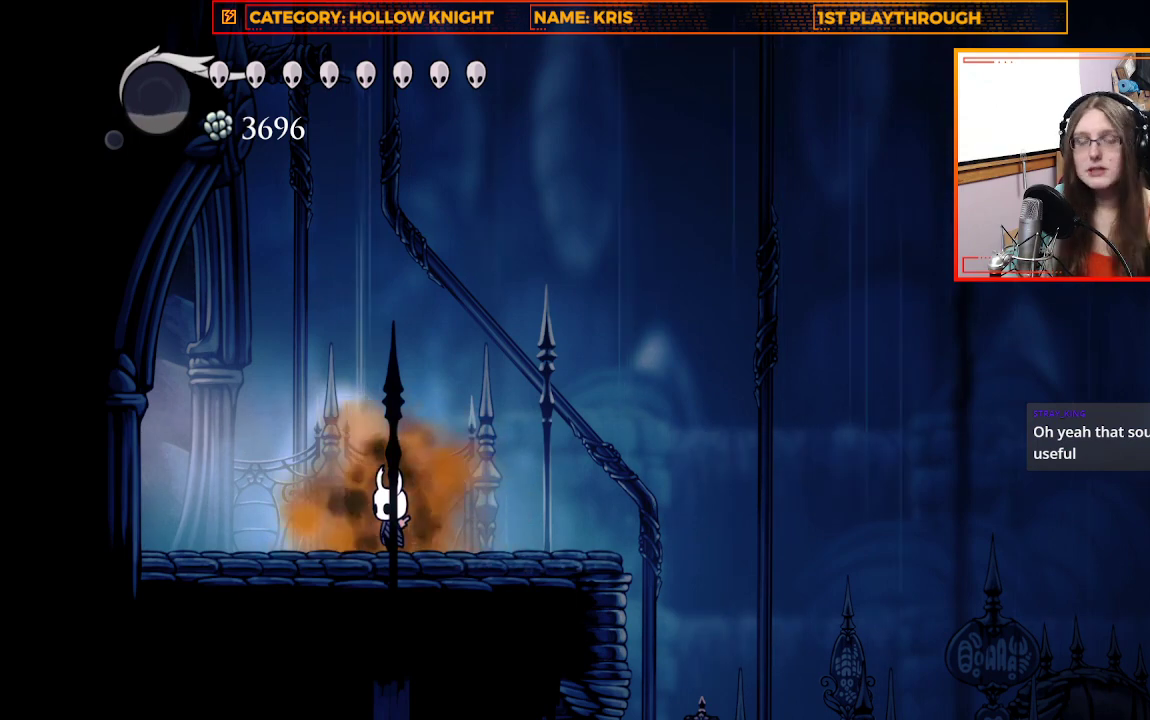
{"buttons": [], "left_stick": "left", "right_stick": "center", "events": [[500, "left_stick", "left"]]}
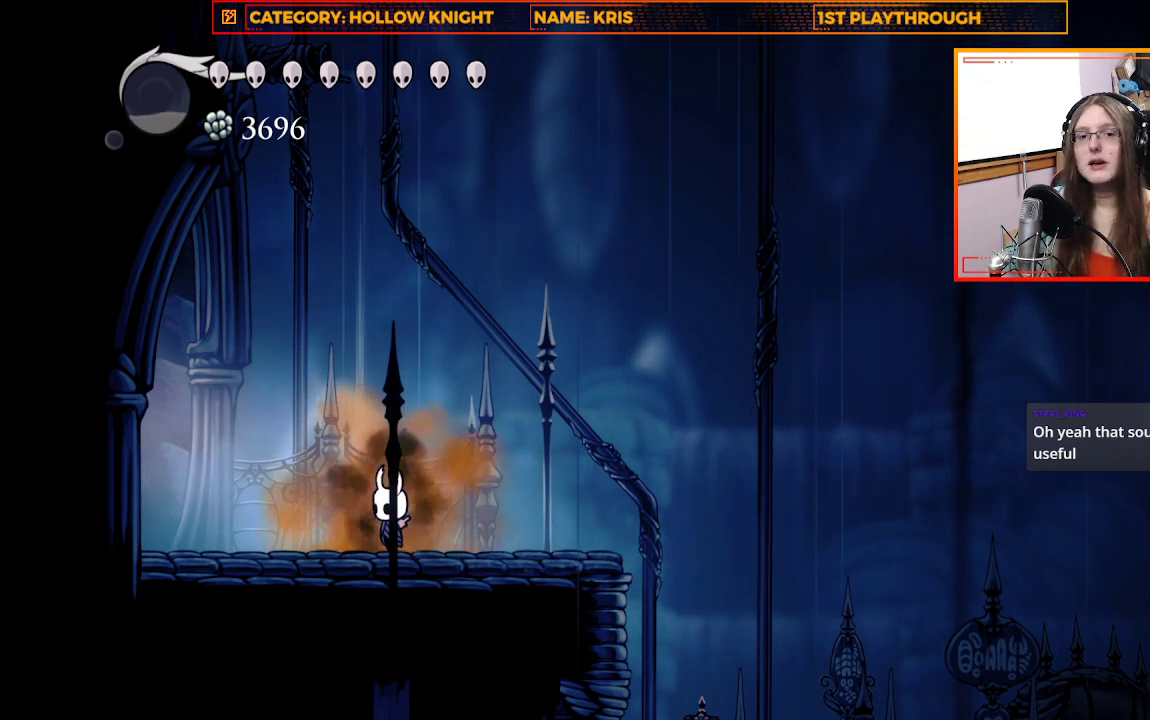
{"buttons": [], "left_stick": "center", "right_stick": "center", "events": [[233, "left_stick", "center"]]}
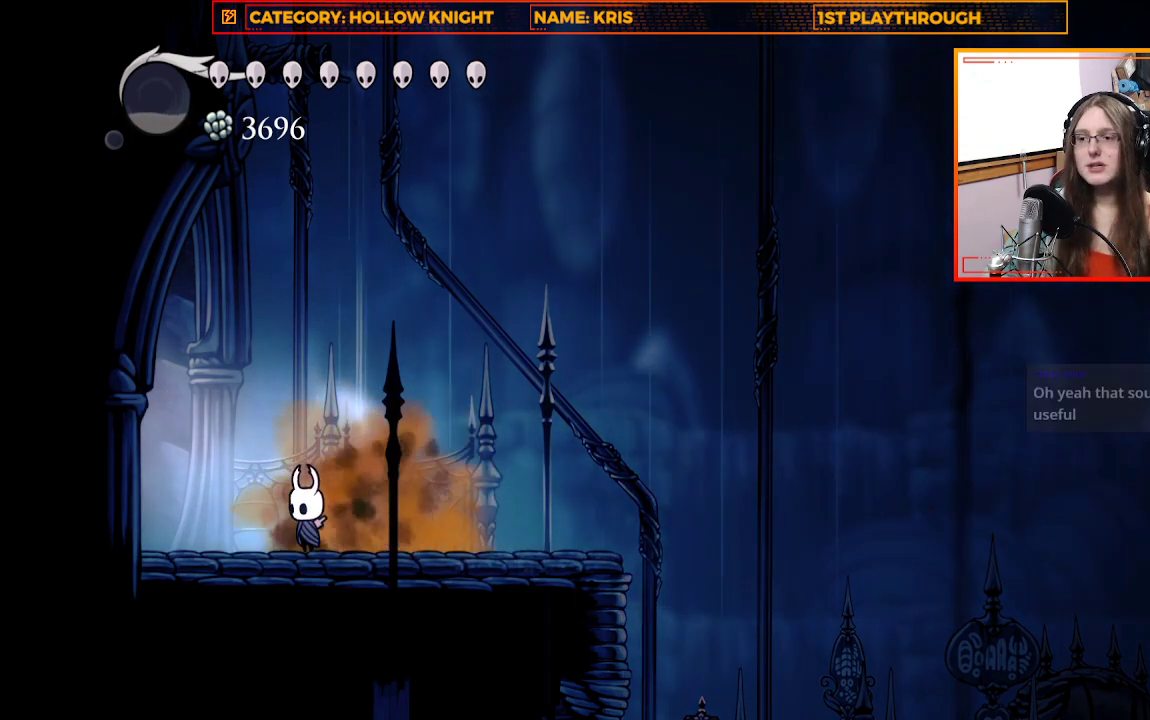
{"buttons": [], "left_stick": "center", "right_stick": "center", "events": []}
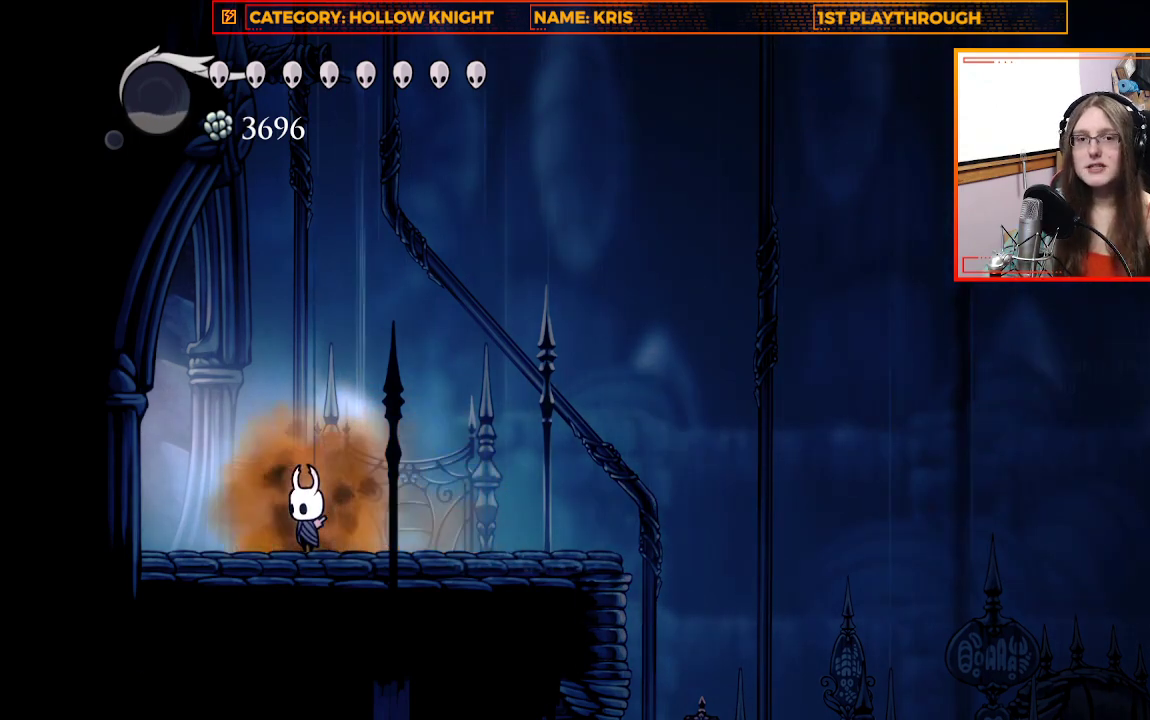
{"buttons": [], "left_stick": "center", "right_stick": "center", "events": []}
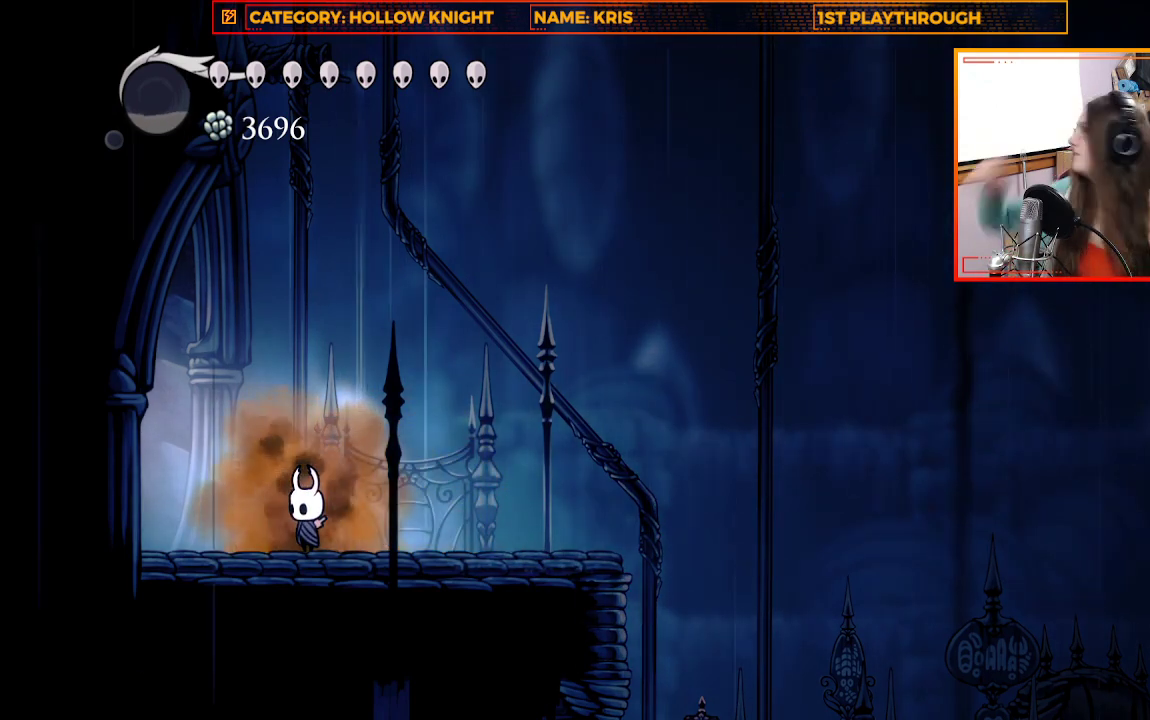
{"buttons": [], "left_stick": "center", "right_stick": "center", "events": []}
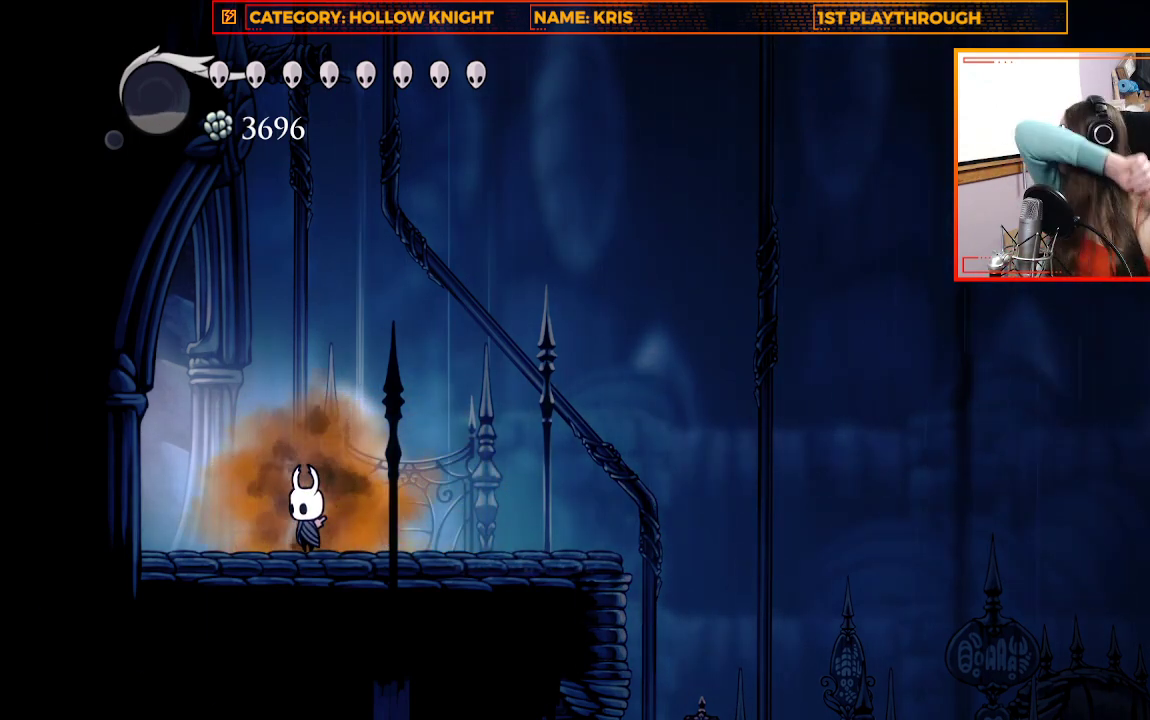
{"buttons": [], "left_stick": "center", "right_stick": "center", "events": []}
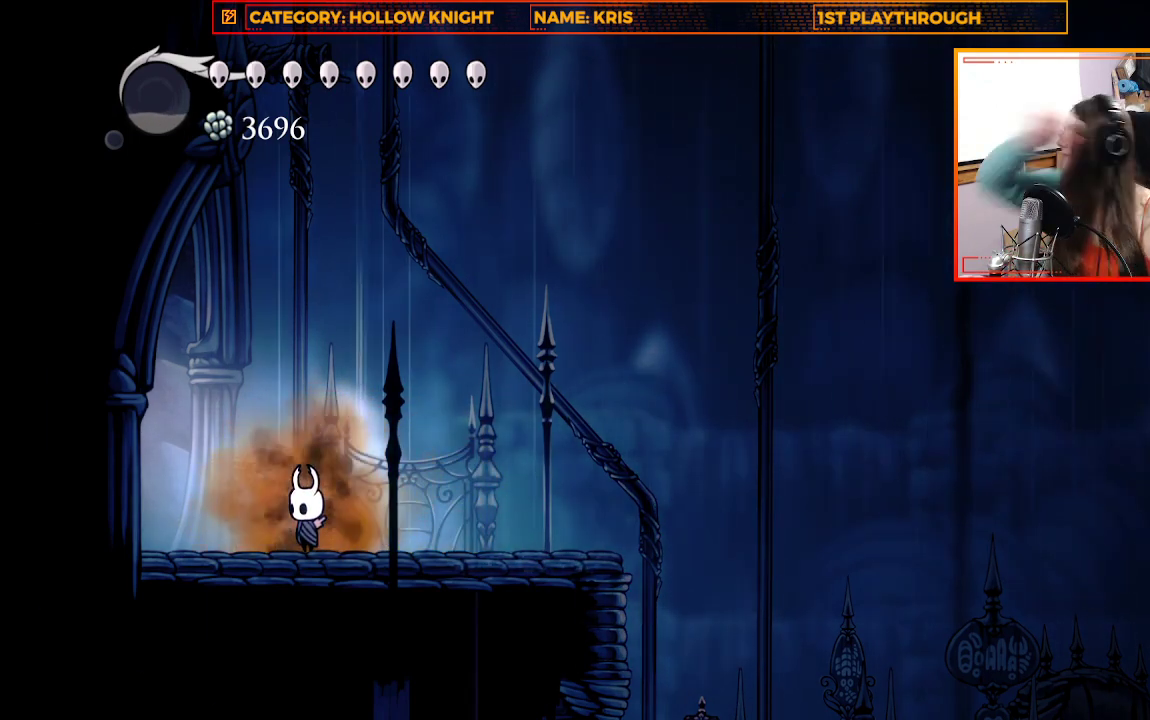
{"buttons": [], "left_stick": "center", "right_stick": "center", "events": []}